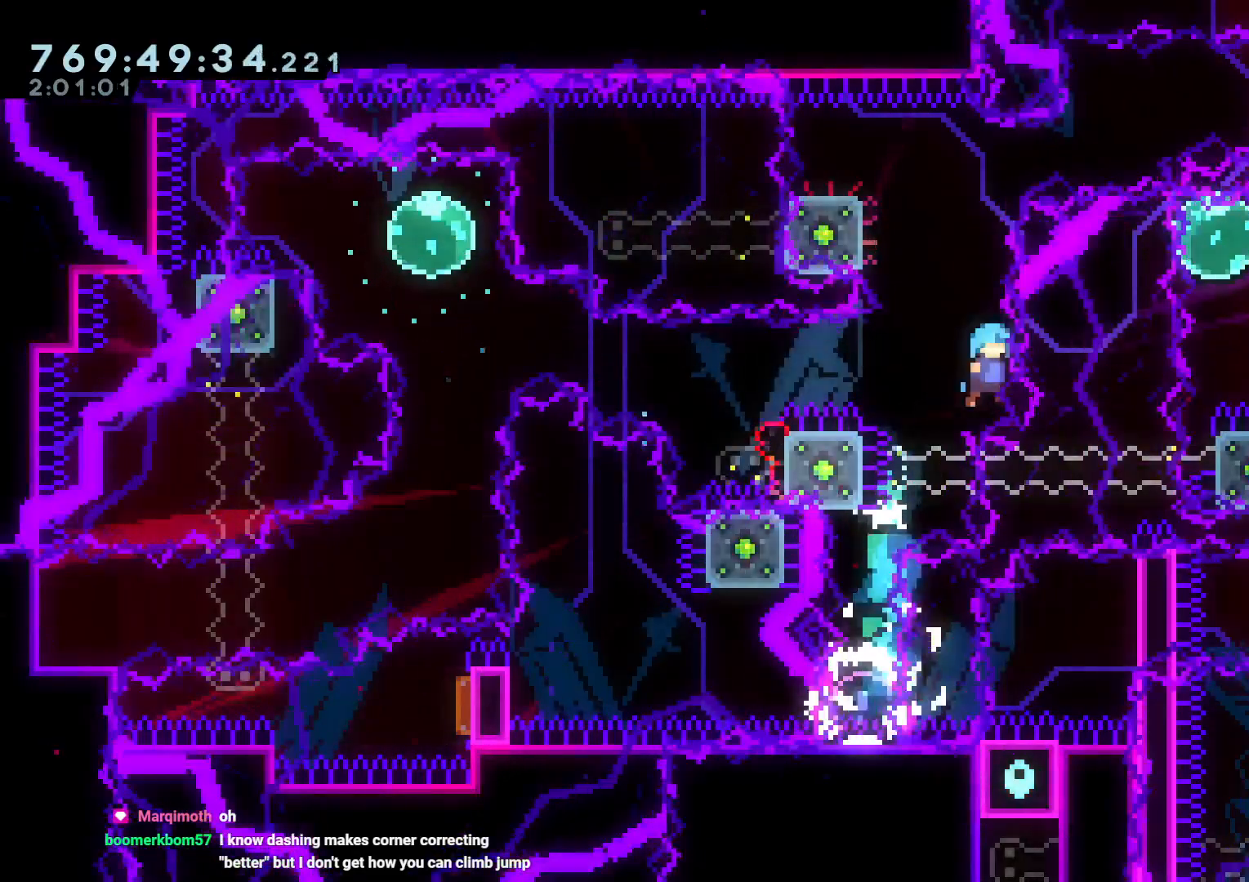
Gameplay with a controller (Nintendo layout); each line is a JSON object with the inputs held at the frame after it (dt_ms = milliseconds from this image to that frame). "events" lists button and stick changes between this image and that frame as [ms after this image, input, new state], when the widget could be followed in between. Not read: HOME L3 R3 SELECT START.
{"dt_ms": 500, "buttons": ["B", "L2", "DPAD_UP", "DPAD_LEFT"], "left_stick": "center", "right_stick": "center", "events": [[217, "DPAD_LEFT", "down"], [350, "L2", "down"], [467, "B", "up"], [483, "B", "down"], [500, "DPAD_UP", "down"]]}
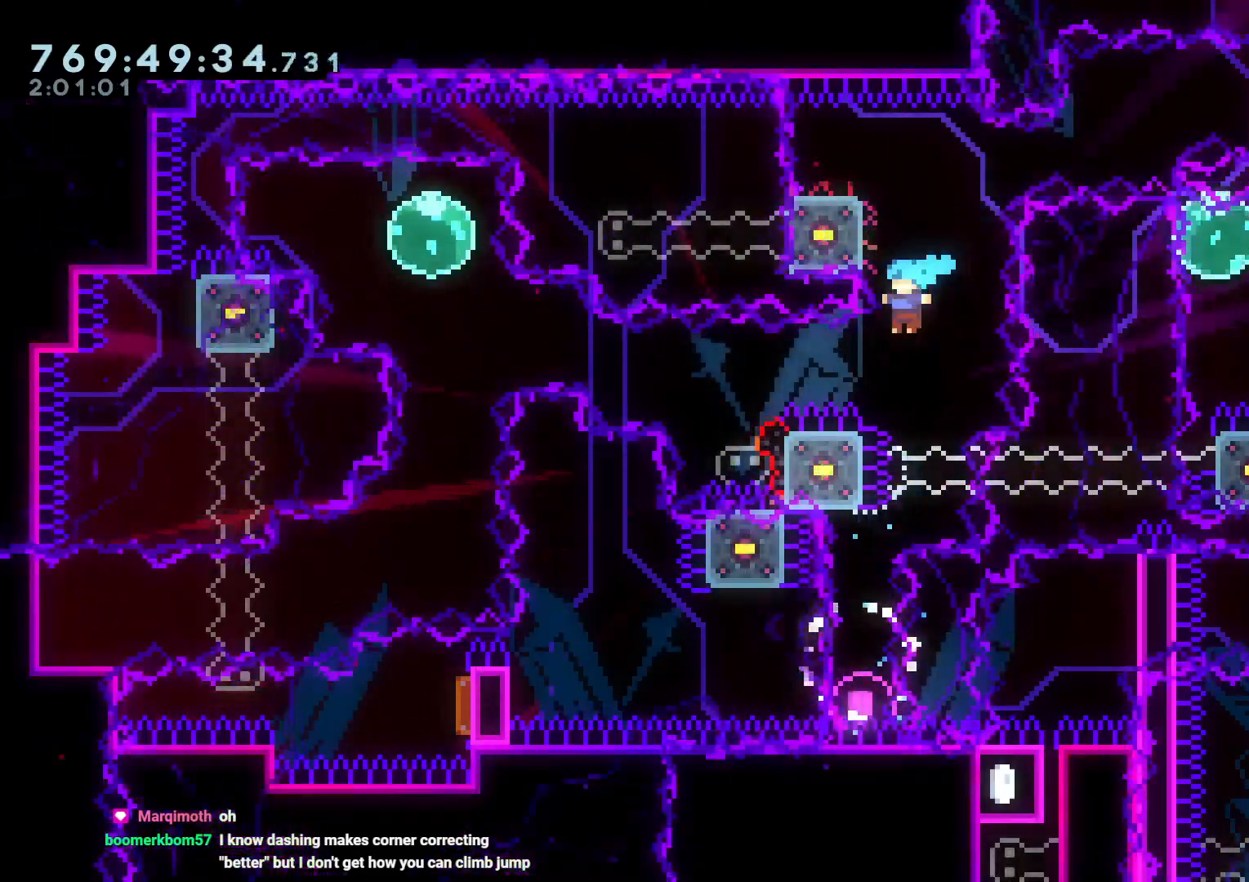
{"dt_ms": 500, "buttons": [], "left_stick": "center", "right_stick": "center", "events": [[217, "DPAD_UP", "up"], [233, "B", "up"], [250, "A", "down"], [267, "DPAD_LEFT", "up"], [317, "L2", "up"], [367, "A", "up"]]}
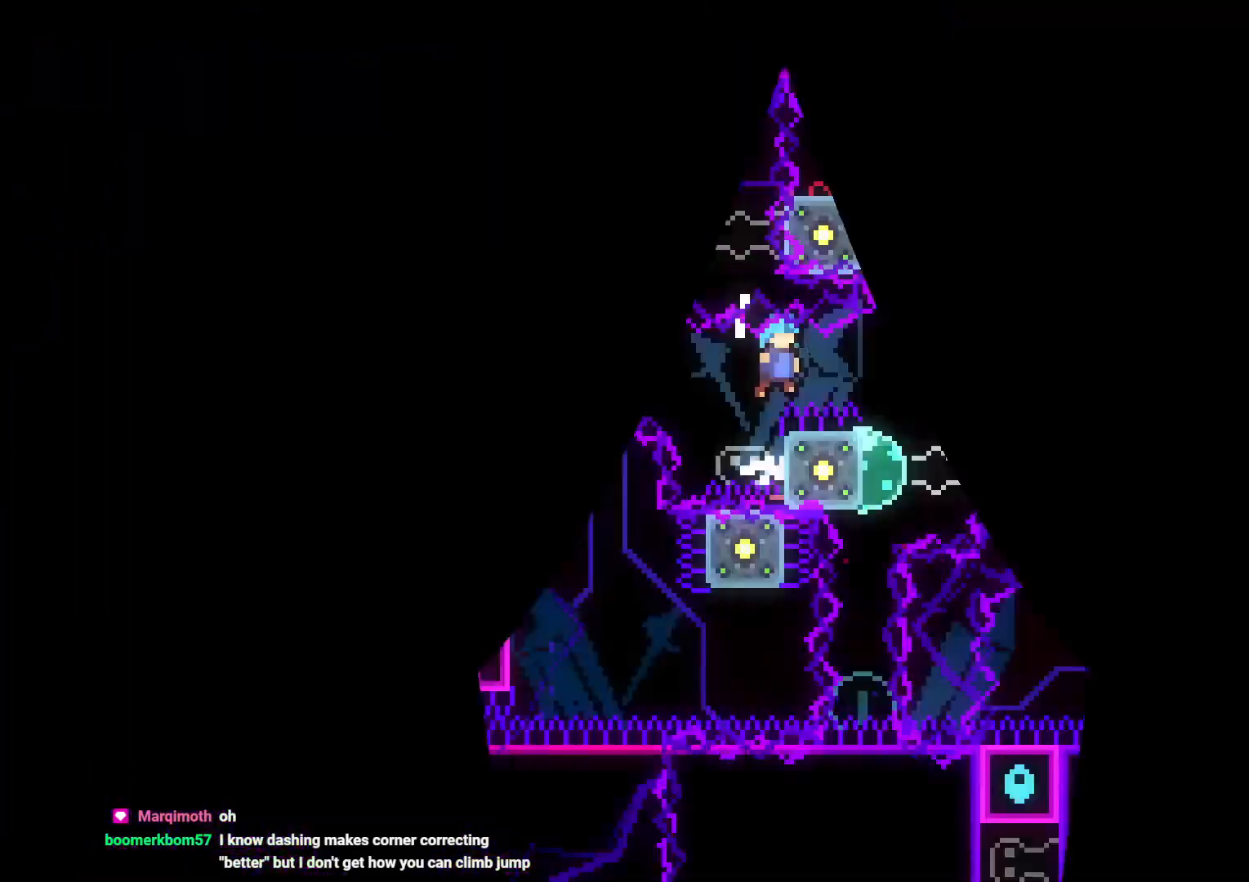
{"dt_ms": 500, "buttons": ["B", "DPAD_LEFT"], "left_stick": "center", "right_stick": "center", "events": [[50, "B", "down"], [333, "DPAD_RIGHT", "down"], [350, "DPAD_DOWN", "down"], [450, "DPAD_RIGHT", "up"], [500, "DPAD_DOWN", "up"], [500, "DPAD_LEFT", "down"]]}
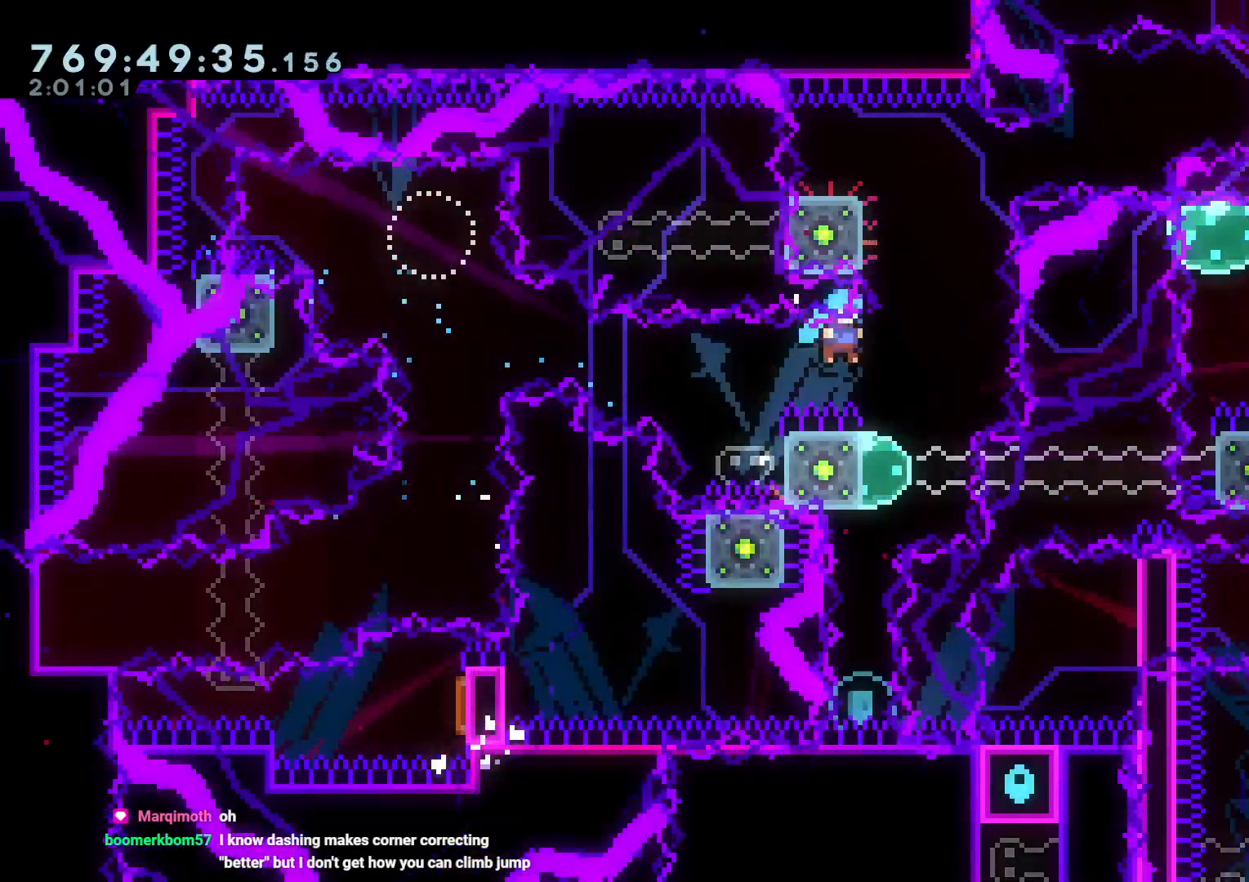
{"dt_ms": 500, "buttons": ["B"], "left_stick": "center", "right_stick": "center", "events": [[133, "DPAD_LEFT", "up"], [167, "DPAD_DOWN", "down"], [183, "DPAD_DOWN", "up"], [183, "DPAD_RIGHT", "down"], [250, "A", "down"], [283, "DPAD_RIGHT", "up"], [300, "B", "up"], [367, "A", "up"], [450, "B", "down"]]}
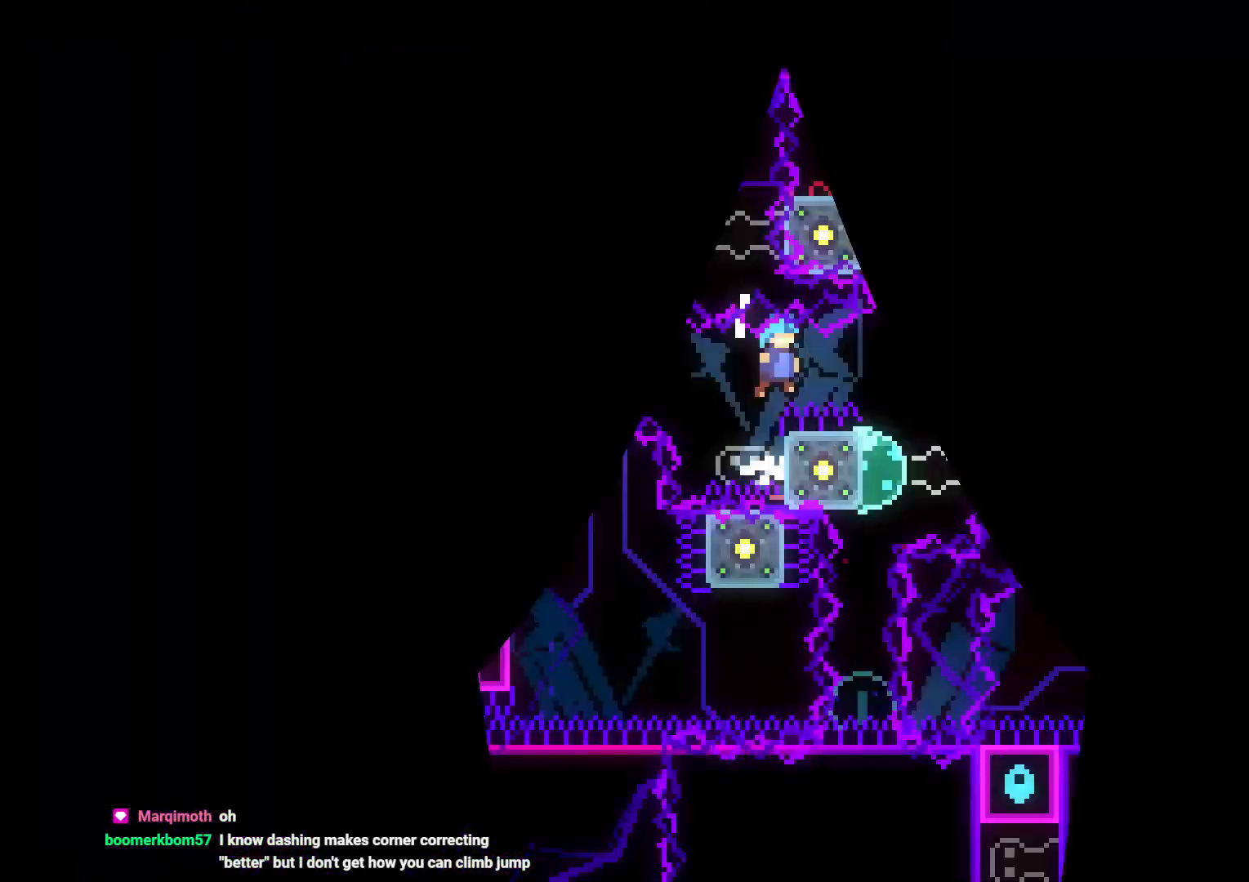
{"dt_ms": 500, "buttons": ["B", "DPAD_RIGHT"], "left_stick": "center", "right_stick": "center", "events": [[50, "DPAD_RIGHT", "down"], [67, "DPAD_DOWN", "down"], [117, "DPAD_DOWN", "up"]]}
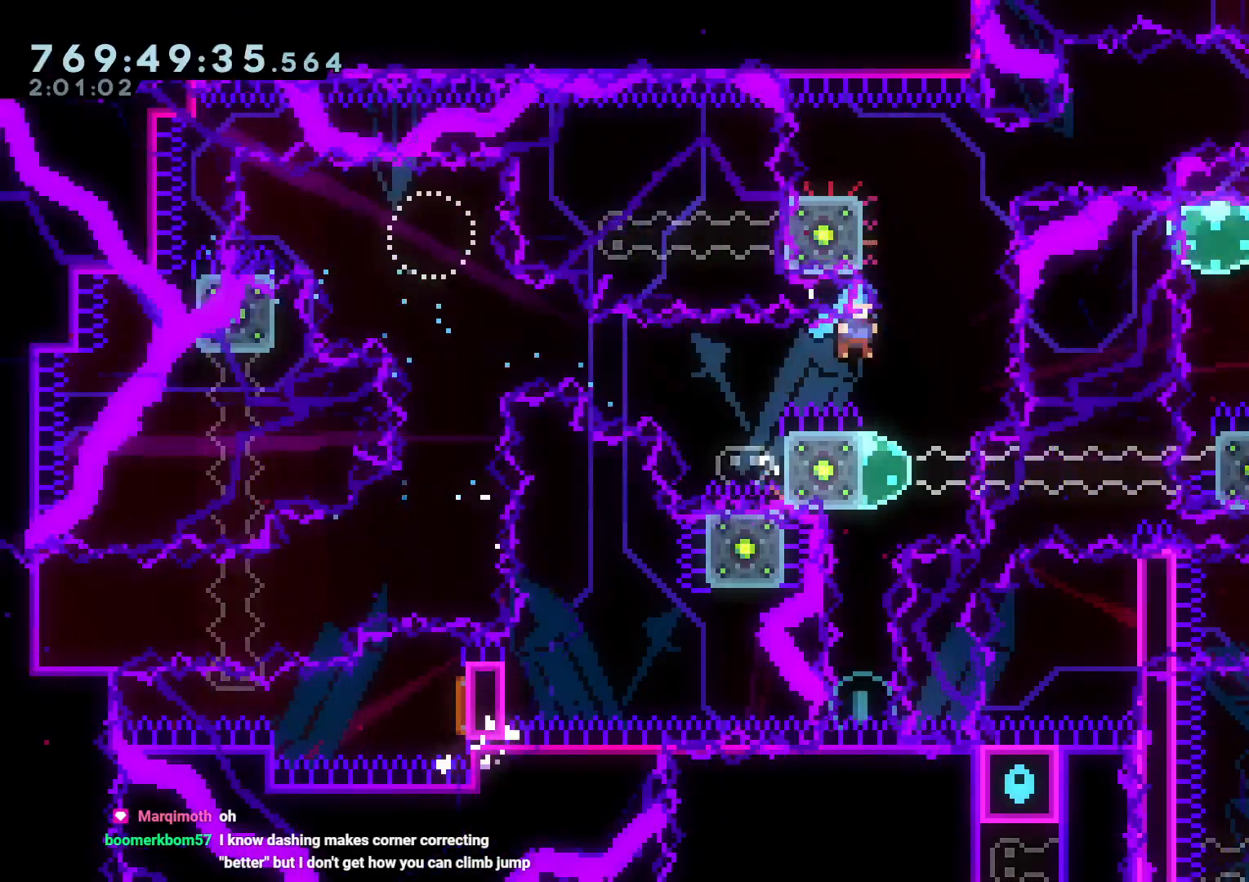
{"dt_ms": 1000, "buttons": [], "left_stick": "center", "right_stick": "center"}
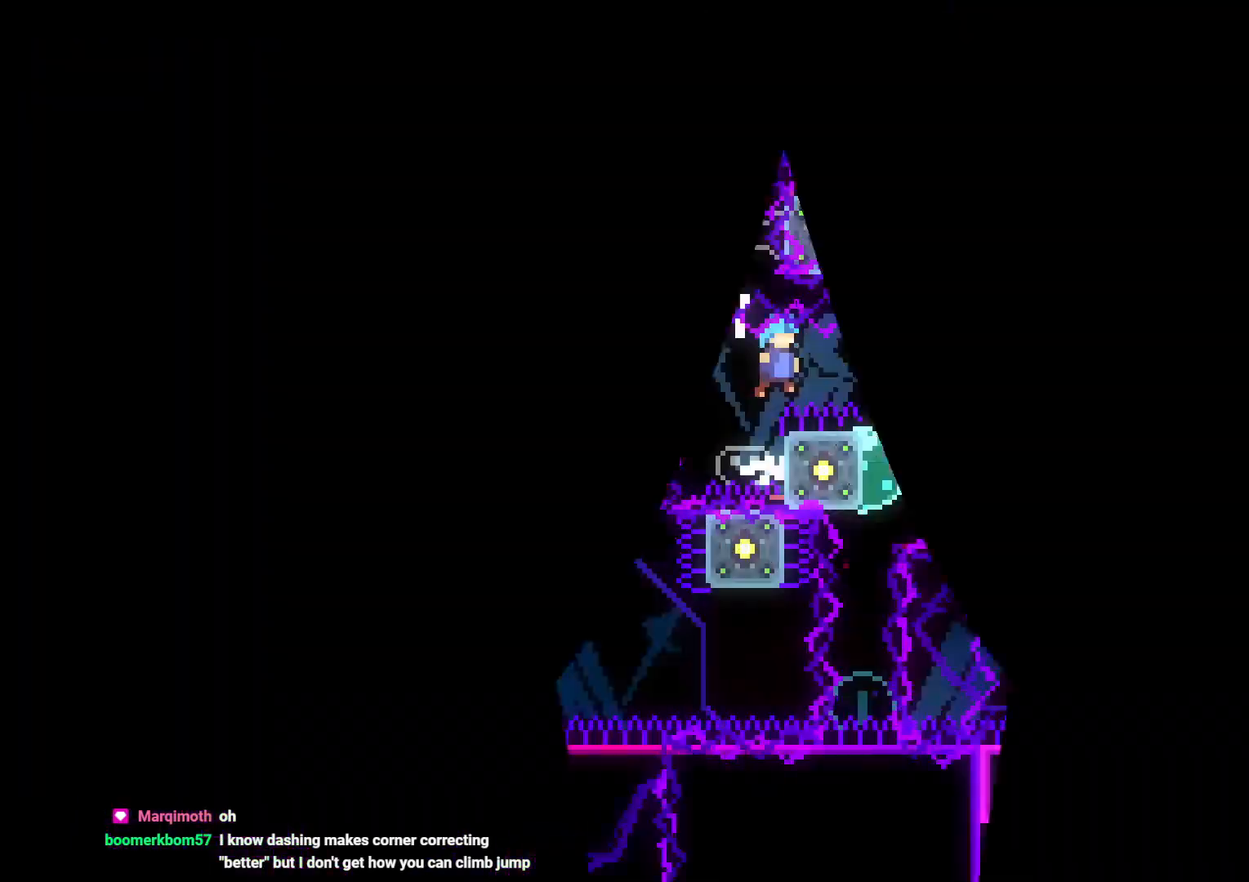
{"dt_ms": 500, "buttons": ["B", "DPAD_DOWN", "DPAD_RIGHT"], "left_stick": "center", "right_stick": "center", "events": [[50, "B", "down"], [133, "DPAD_RIGHT", "down"], [467, "DPAD_DOWN", "down"]]}
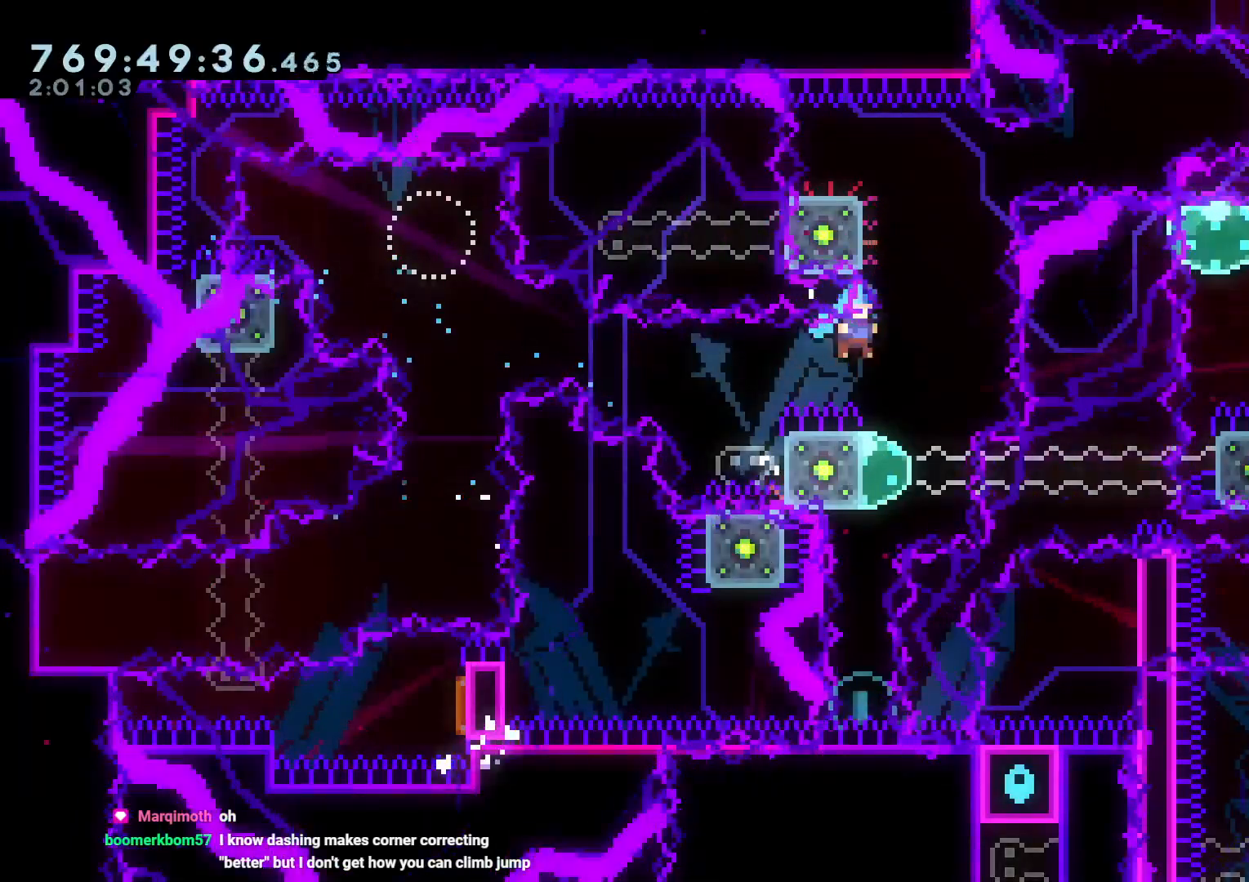
{"dt_ms": 500, "buttons": ["Y", "DPAD_UP"], "left_stick": "center", "right_stick": "center", "events": [[17, "DPAD_RIGHT", "up"], [150, "Y", "down"], [200, "B", "up"], [300, "Y", "up"], [333, "DPAD_DOWN", "up"], [417, "DPAD_UP", "down"], [417, "Y", "down"]]}
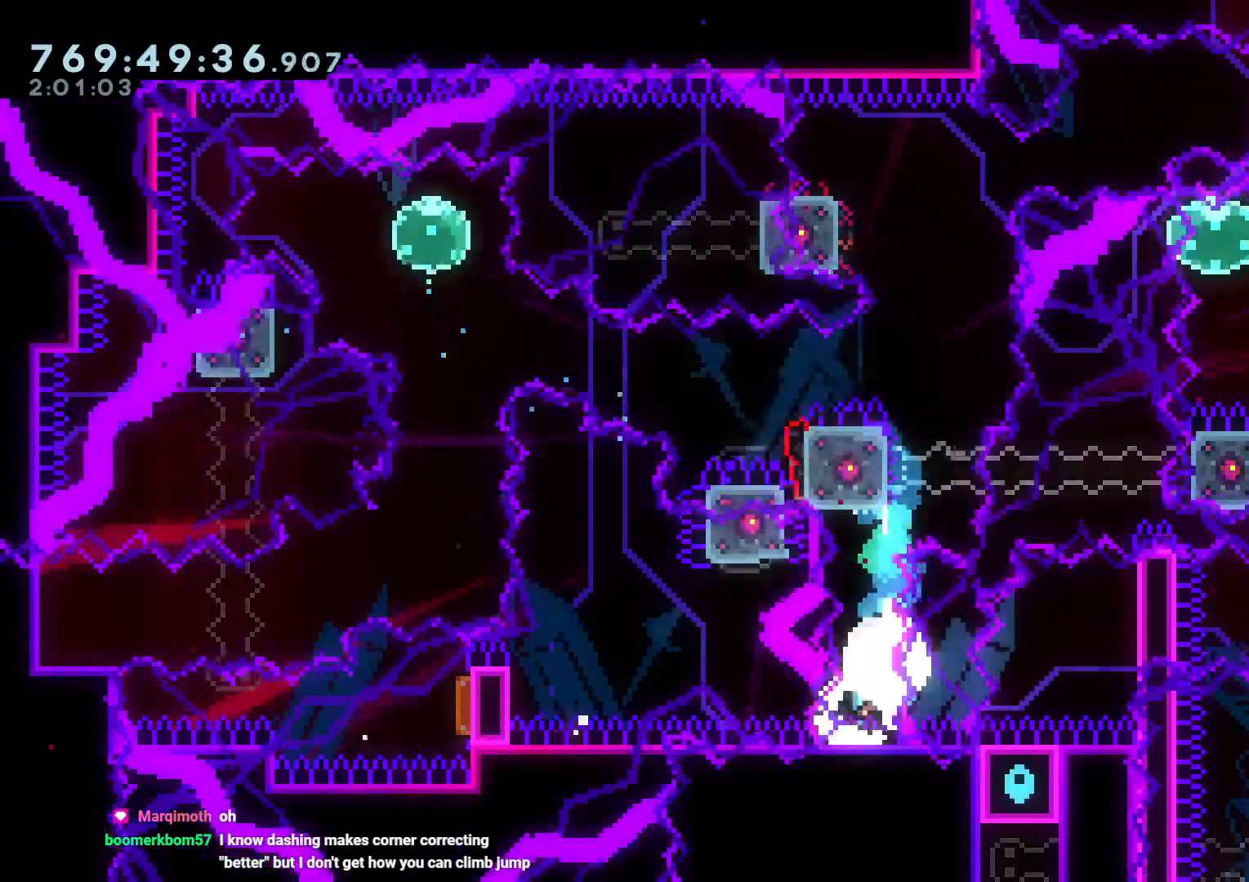
{"dt_ms": 500, "buttons": ["B", "DPAD_LEFT"], "left_stick": "center", "right_stick": "center", "events": [[33, "Y", "up"], [100, "B", "down"], [283, "DPAD_UP", "up"], [400, "DPAD_LEFT", "down"]]}
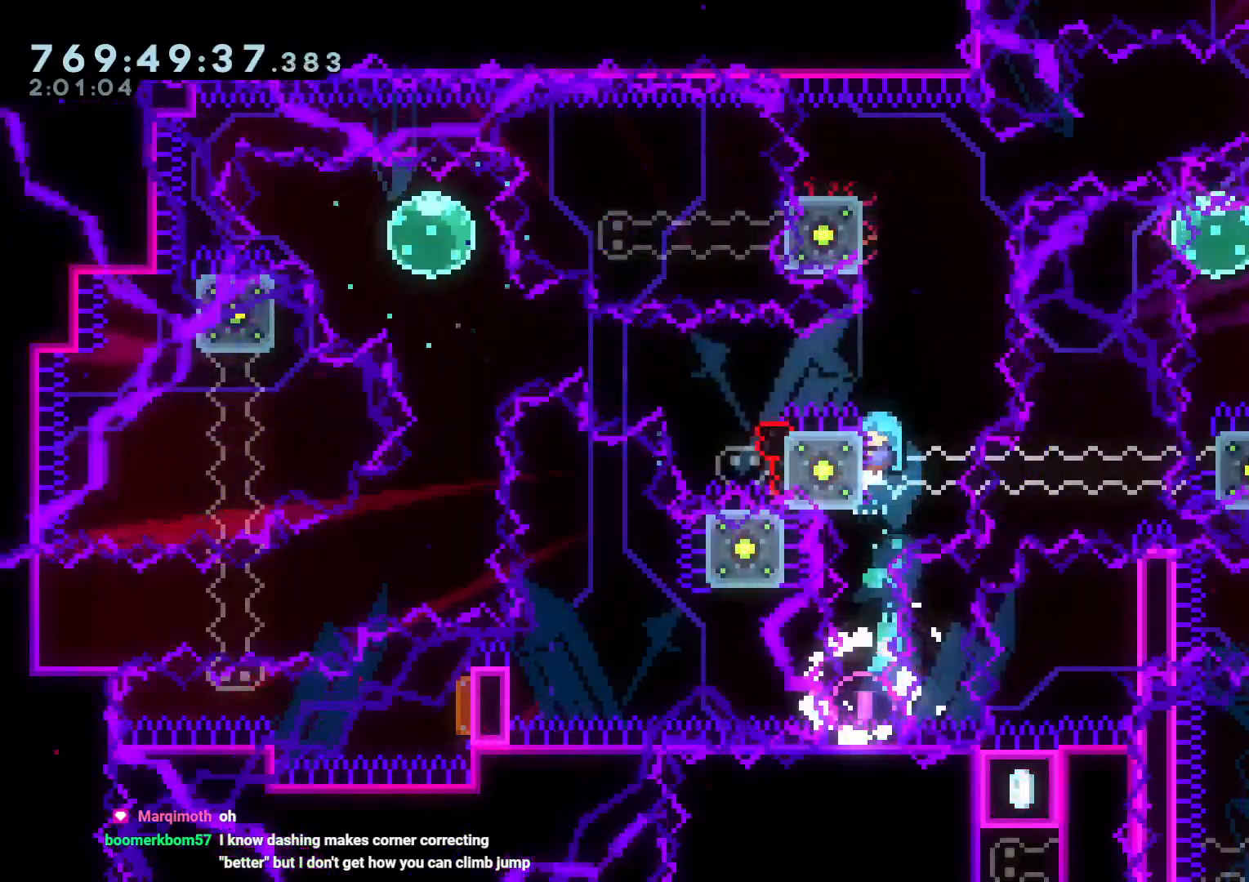
{"dt_ms": 500, "buttons": ["A"], "left_stick": "center", "right_stick": "center"}